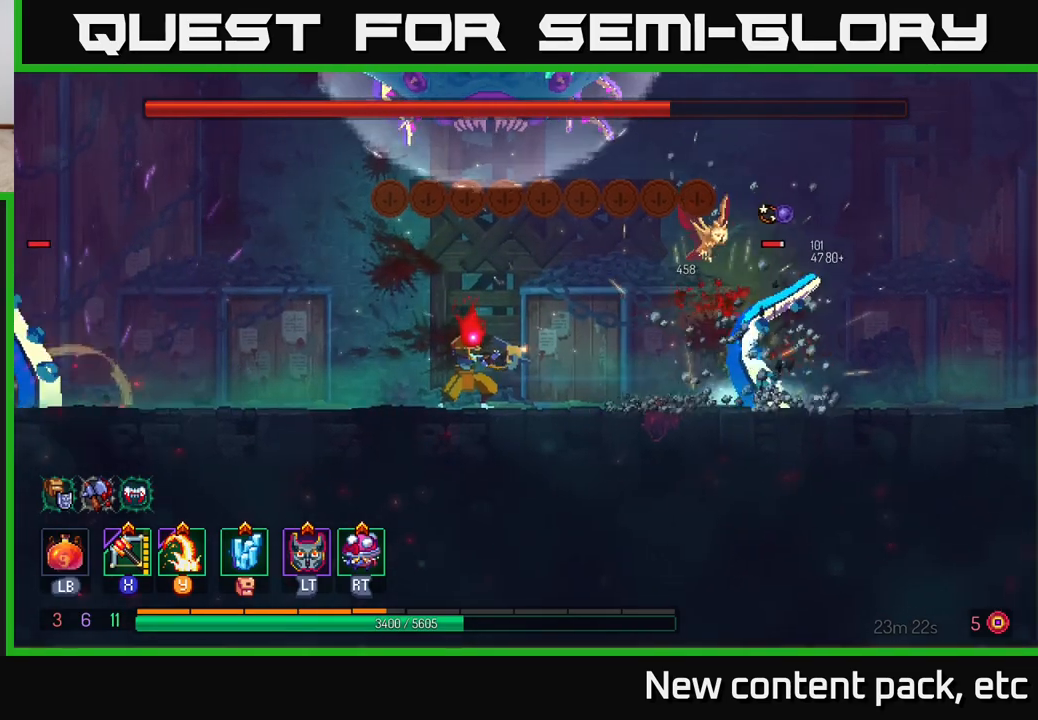
Gameplay with a controller (Xbox layout); each line is a JSON object with the inputs held at the frame after it. "events" lists button and stick changes between this image and that frame as [ms after this image, input, new state], when the widget could be followed in between.
{"buttons": [], "left_stick": "right", "right_stick": "center", "events": []}
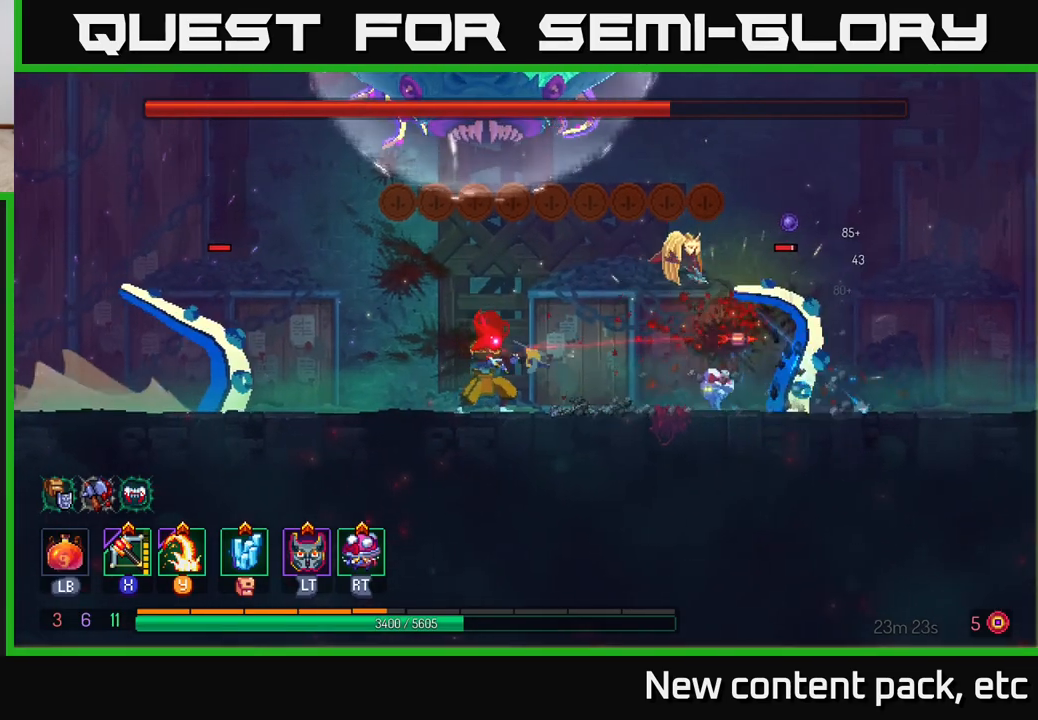
{"buttons": ["Y"], "left_stick": "right", "right_stick": "center", "events": [[450, "Y", "down"]]}
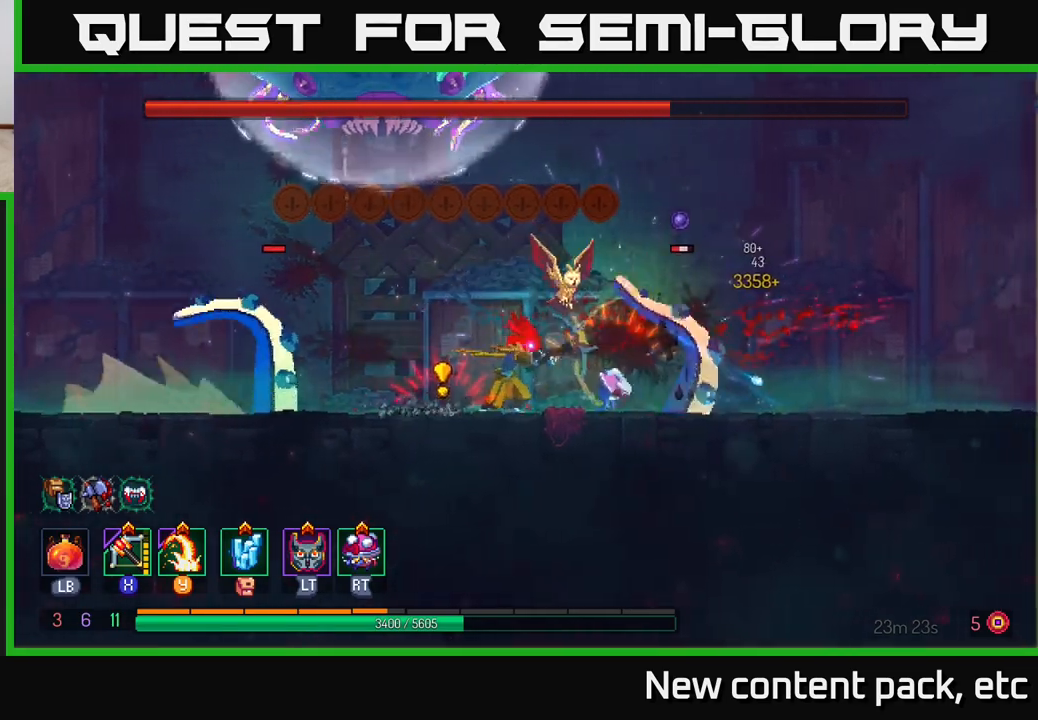
{"buttons": [], "left_stick": "left", "right_stick": "center", "events": [[33, "Y", "up"], [400, "left_stick", "left"], [417, "B", "down"], [483, "B", "up"]]}
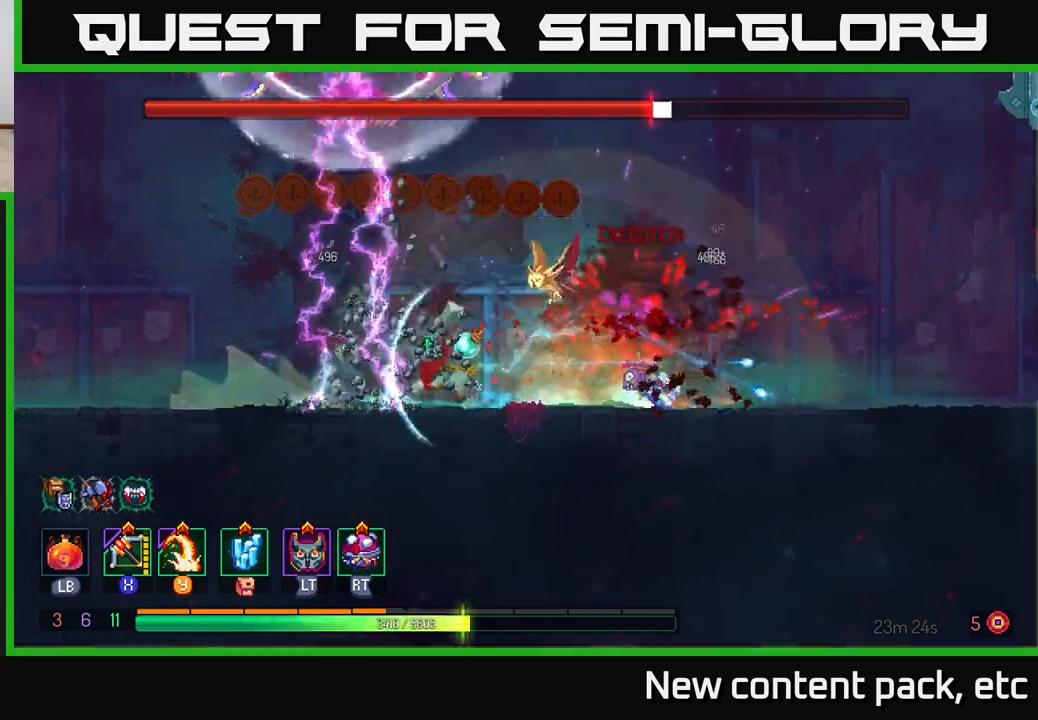
{"buttons": ["Y"], "left_stick": "right", "right_stick": "center", "events": [[33, "B", "down"], [117, "B", "up"], [383, "left_stick", "center"], [467, "X", "down"], [467, "left_stick", "right"], [483, "Y", "down"], [500, "X", "up"]]}
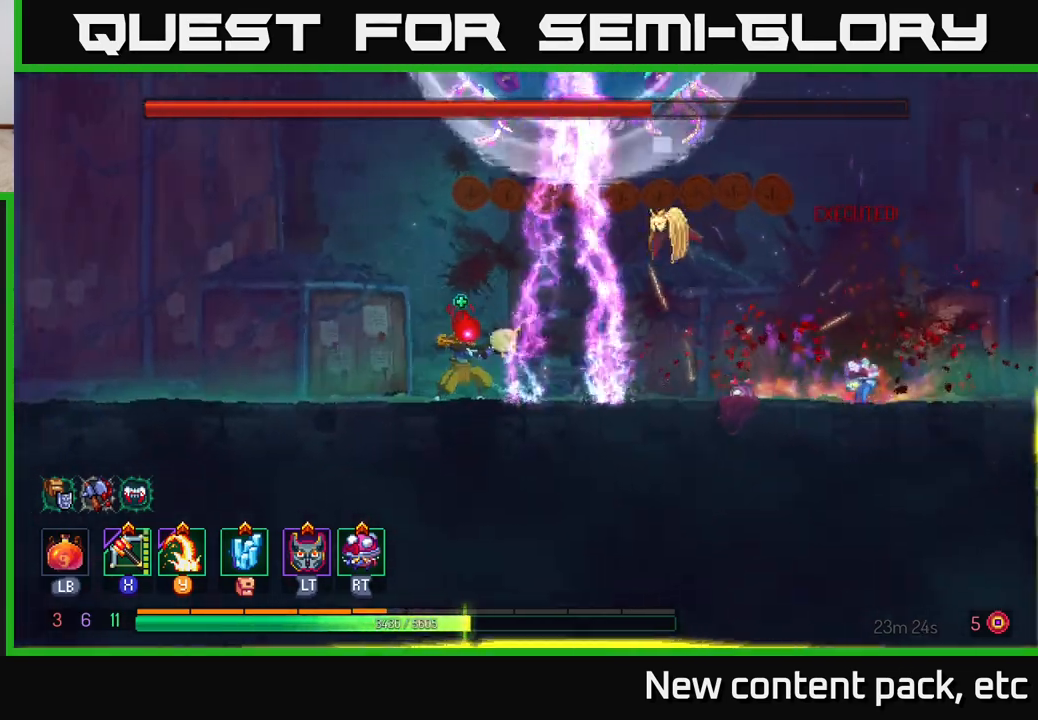
{"buttons": [], "left_stick": "left", "right_stick": "center", "events": [[17, "Y", "up"], [317, "left_stick", "center"], [383, "left_stick", "left"]]}
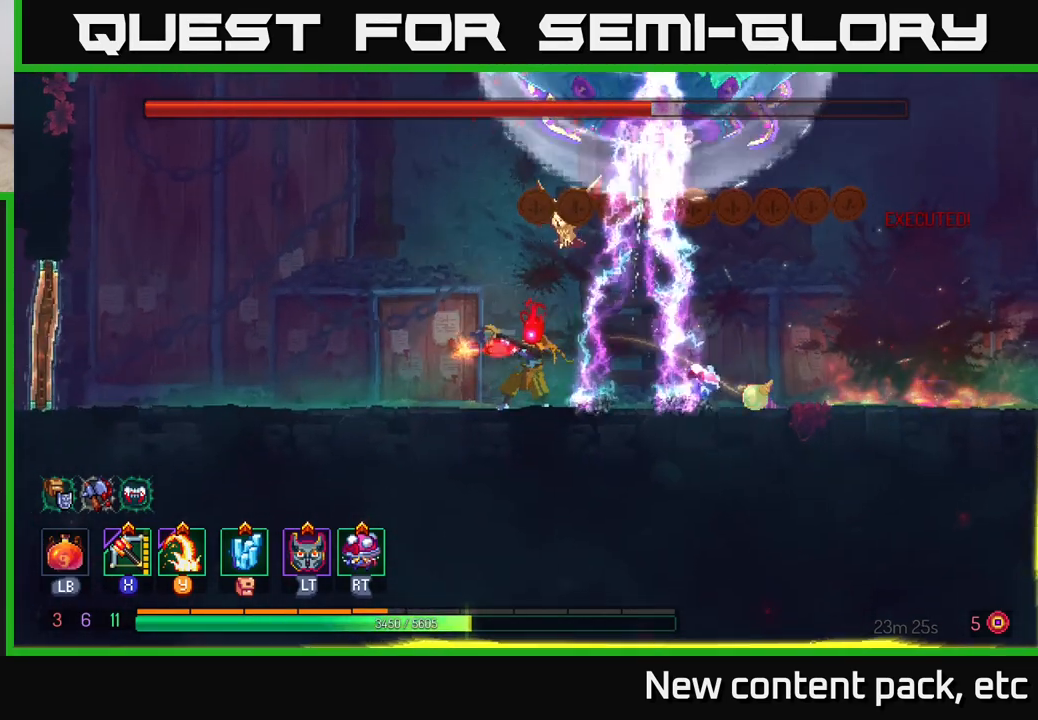
{"buttons": [], "left_stick": "left", "right_stick": "center", "events": [[150, "B", "down"], [283, "B", "up"]]}
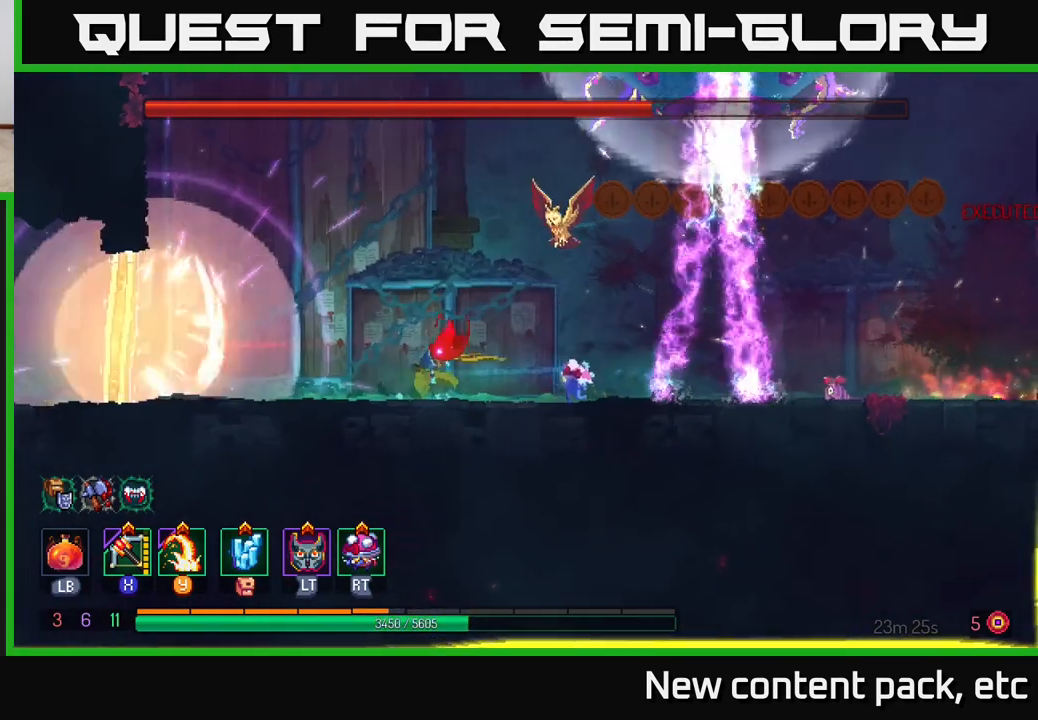
{"buttons": [], "left_stick": "right", "right_stick": "center", "events": [[183, "left_stick", "right"]]}
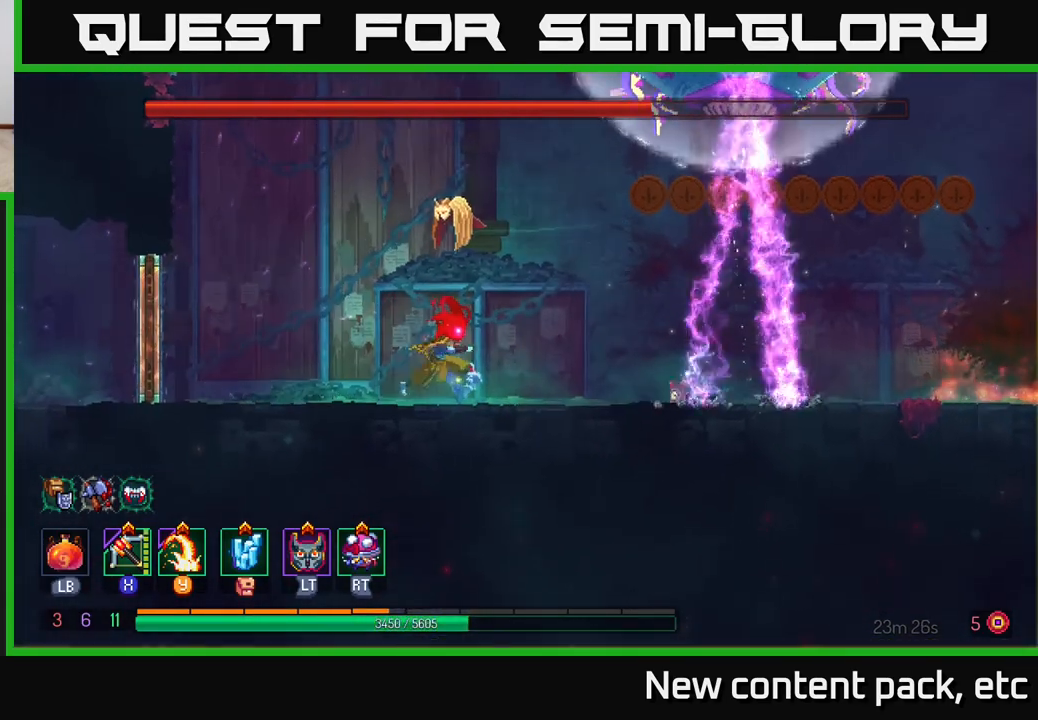
{"buttons": [], "left_stick": "right", "right_stick": "center", "events": []}
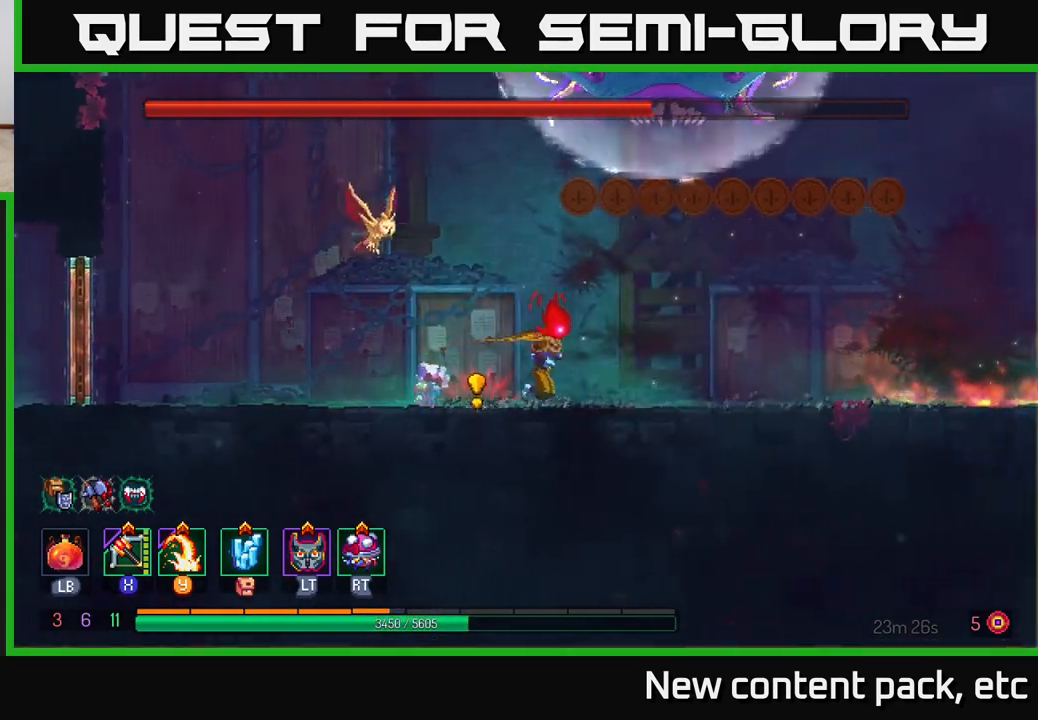
{"buttons": ["X"], "left_stick": "right", "right_stick": "center", "events": [[100, "B", "down"], [250, "B", "up"], [500, "X", "down"]]}
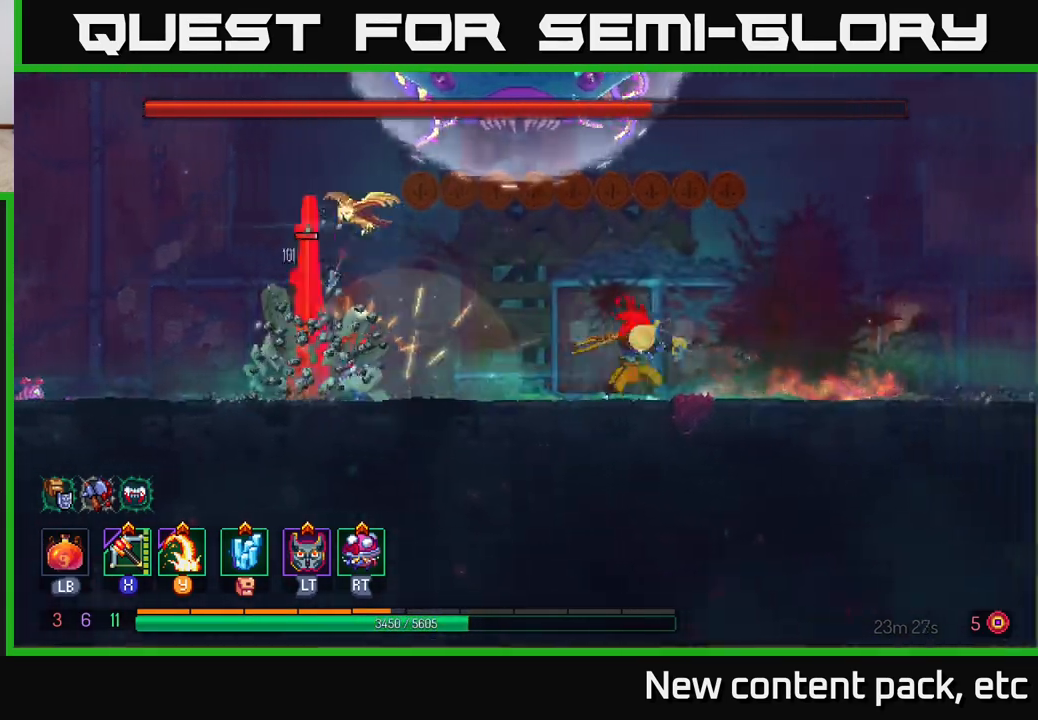
{"buttons": [], "left_stick": "down-left", "right_stick": "center", "events": [[33, "left_stick", "left"], [83, "X", "up"], [300, "left_stick", "down-left"]]}
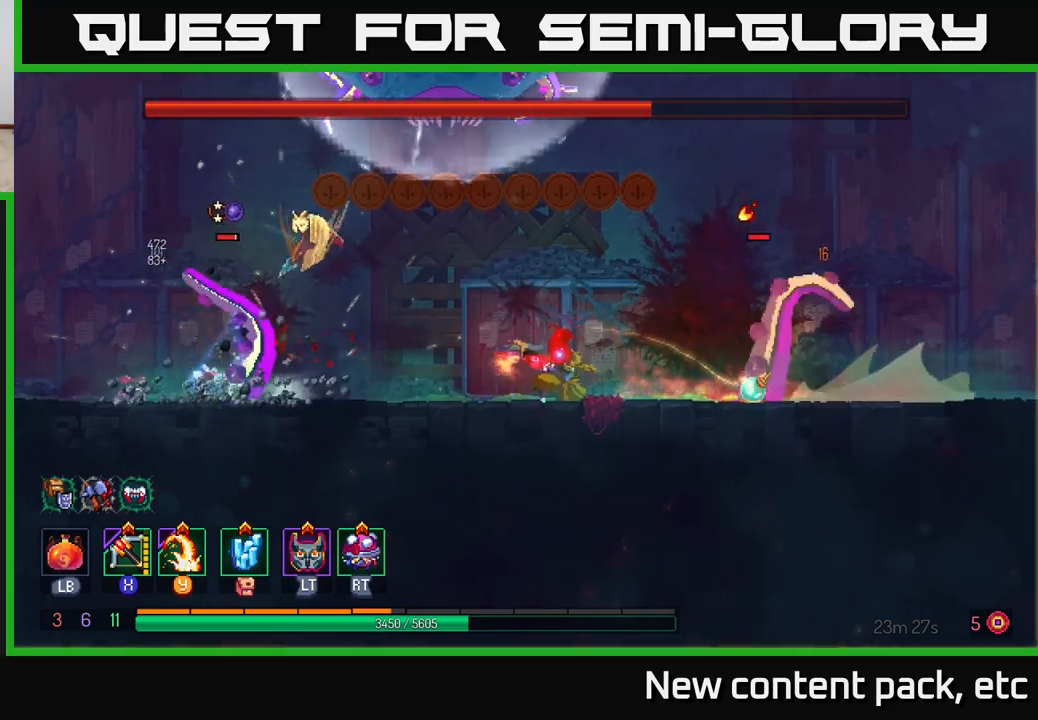
{"buttons": [], "left_stick": "right", "right_stick": "center", "events": [[183, "B", "down"], [183, "left_stick", "right"], [250, "B", "up"], [300, "B", "down"], [383, "B", "up"]]}
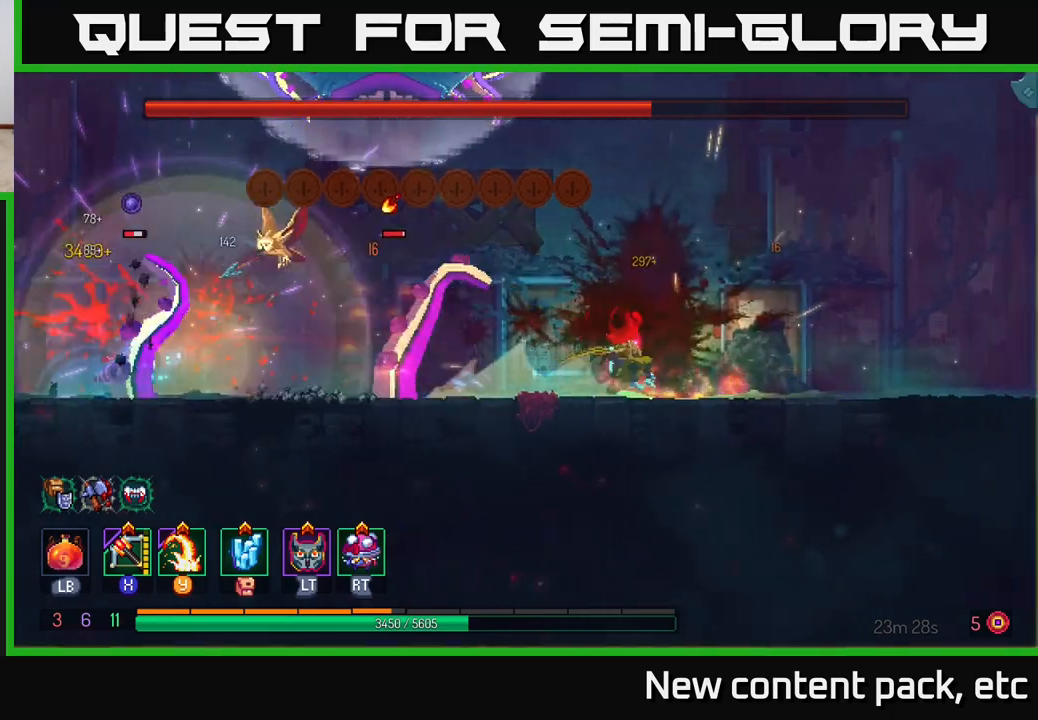
{"buttons": [], "left_stick": "left", "right_stick": "center", "events": [[100, "left_stick", "left"], [133, "Y", "down"], [200, "Y", "up"]]}
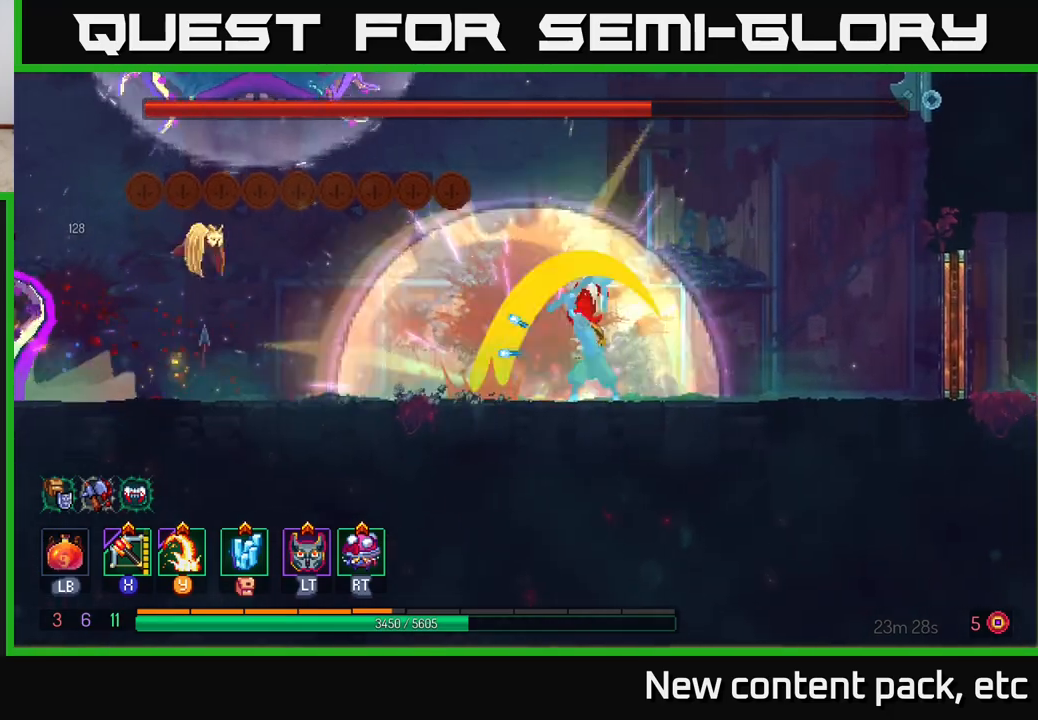
{"buttons": [], "left_stick": "left", "right_stick": "center", "events": [[17, "left_stick", "center"], [150, "X", "down"], [233, "X", "up"], [233, "left_stick", "left"]]}
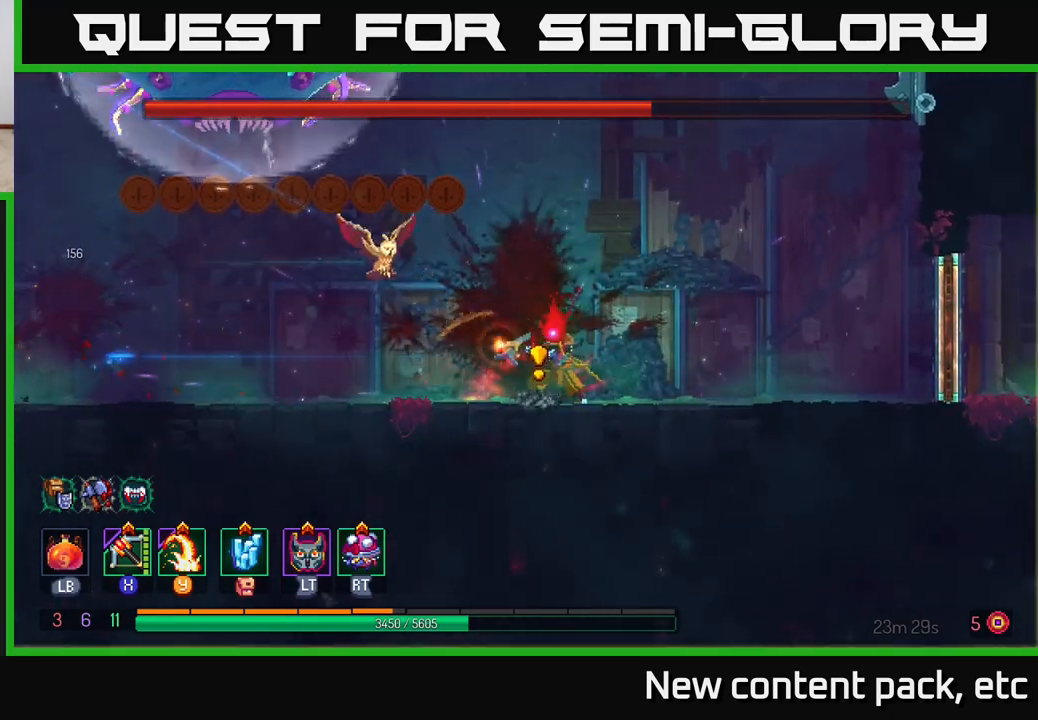
{"buttons": ["B"], "left_stick": "left", "right_stick": "center", "events": [[500, "B", "down"]]}
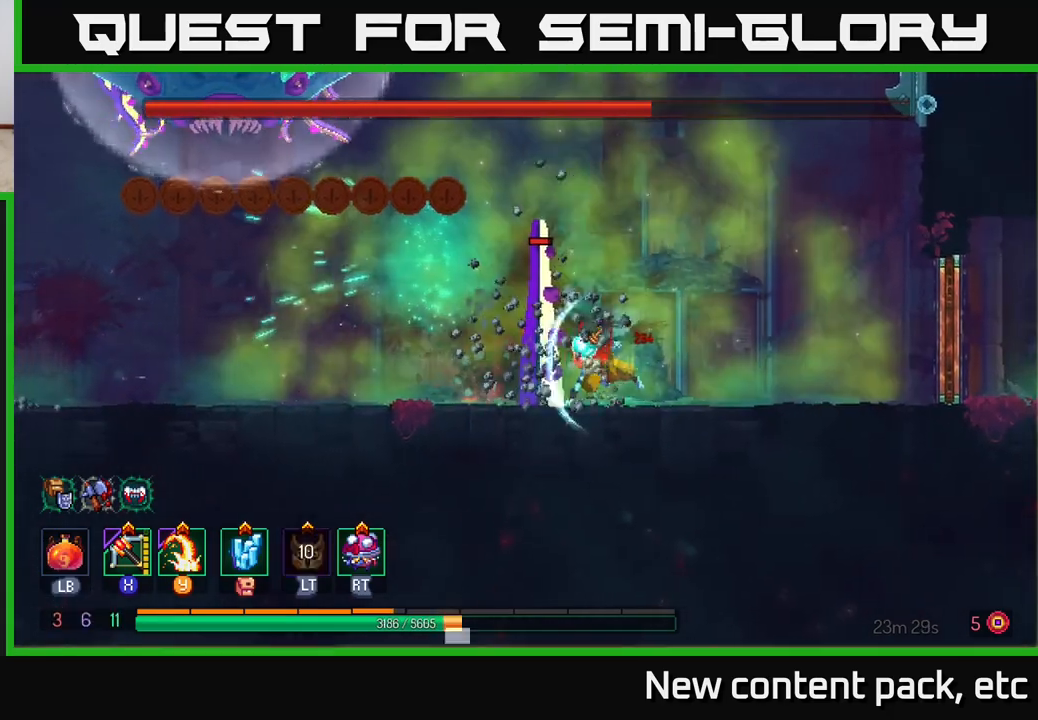
{"buttons": [], "left_stick": "right", "right_stick": "center", "events": [[83, "B", "up"], [150, "B", "down"], [217, "B", "up"], [333, "left_stick", "right"], [367, "Y", "down"], [450, "Y", "up"]]}
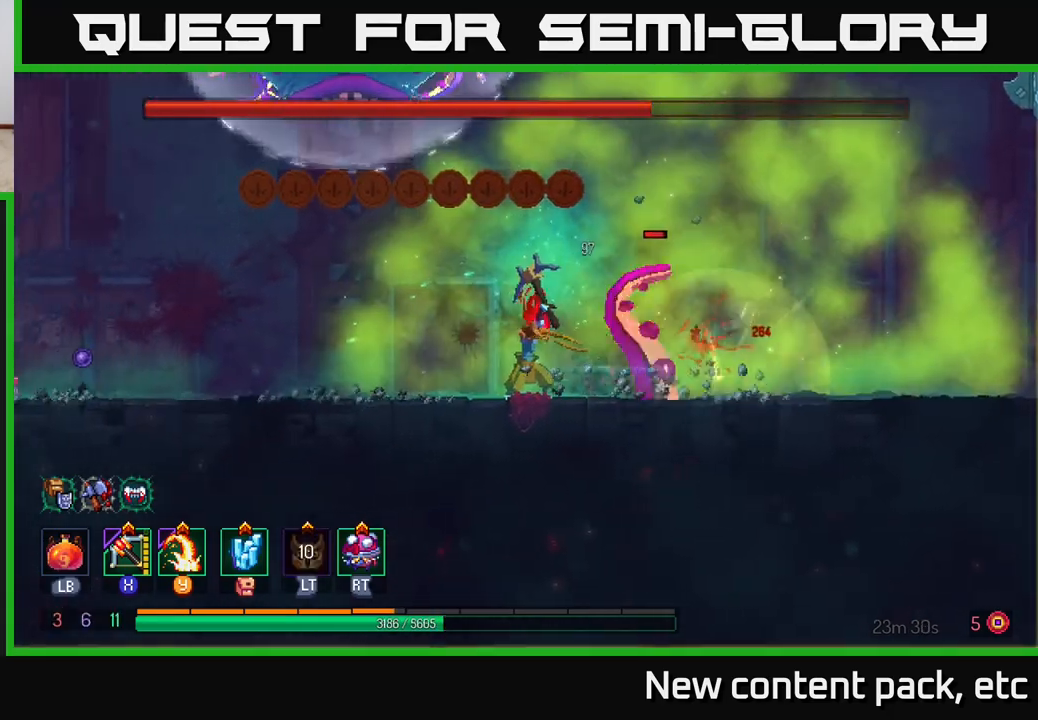
{"buttons": [], "left_stick": "left", "right_stick": "center", "events": [[333, "left_stick", "center"], [450, "left_stick", "left"]]}
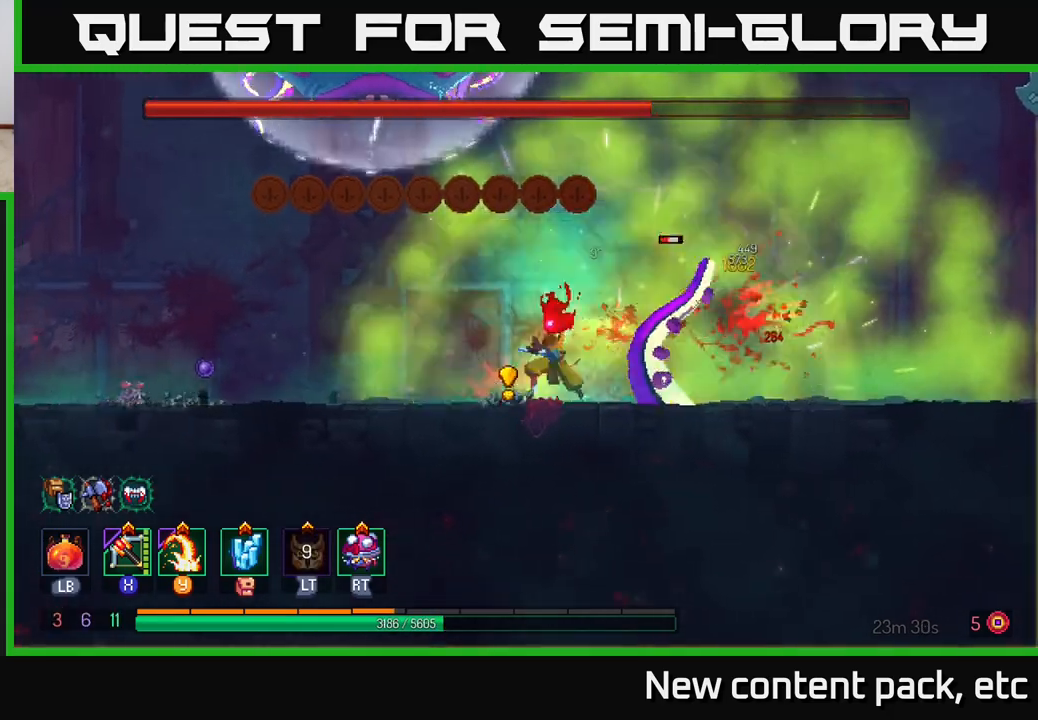
{"buttons": [], "left_stick": "left", "right_stick": "center", "events": []}
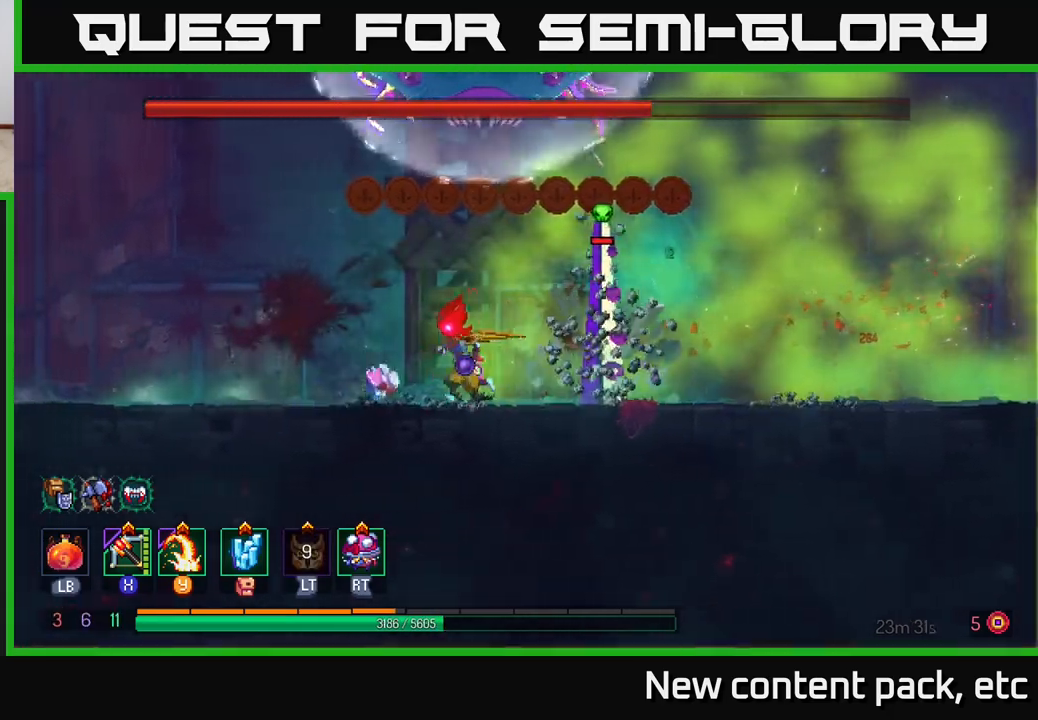
{"buttons": [], "left_stick": "right", "right_stick": "center", "events": [[33, "B", "down"], [250, "B", "up"], [317, "left_stick", "right"], [383, "X", "down"], [483, "X", "up"]]}
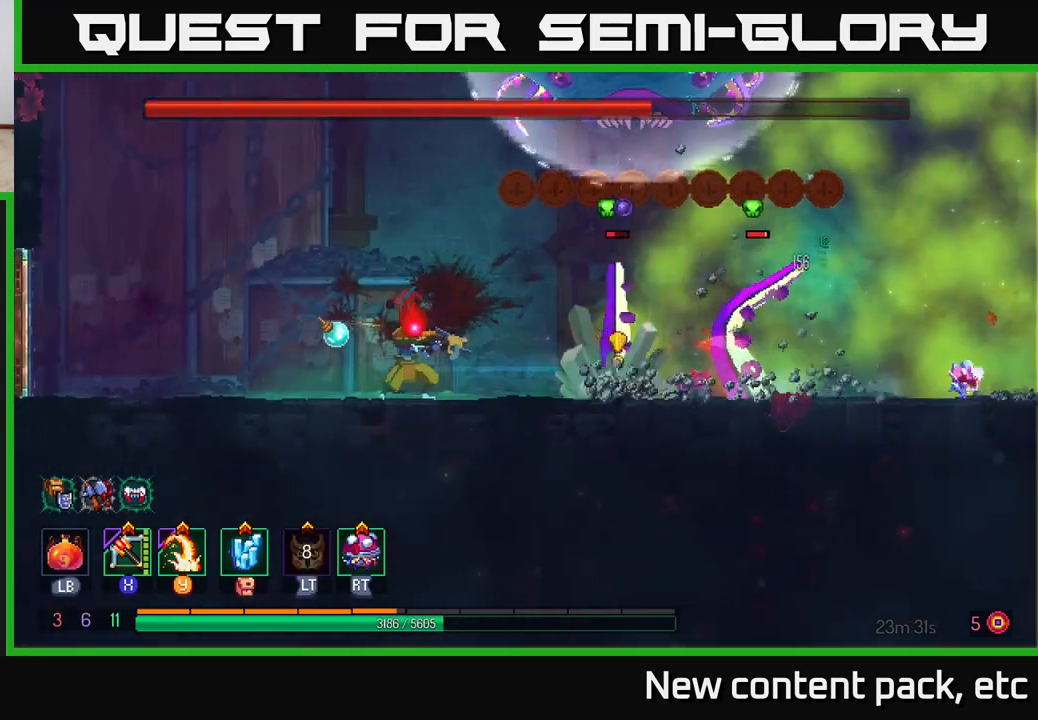
{"buttons": [], "left_stick": "center", "right_stick": "center", "events": [[417, "left_stick", "center"]]}
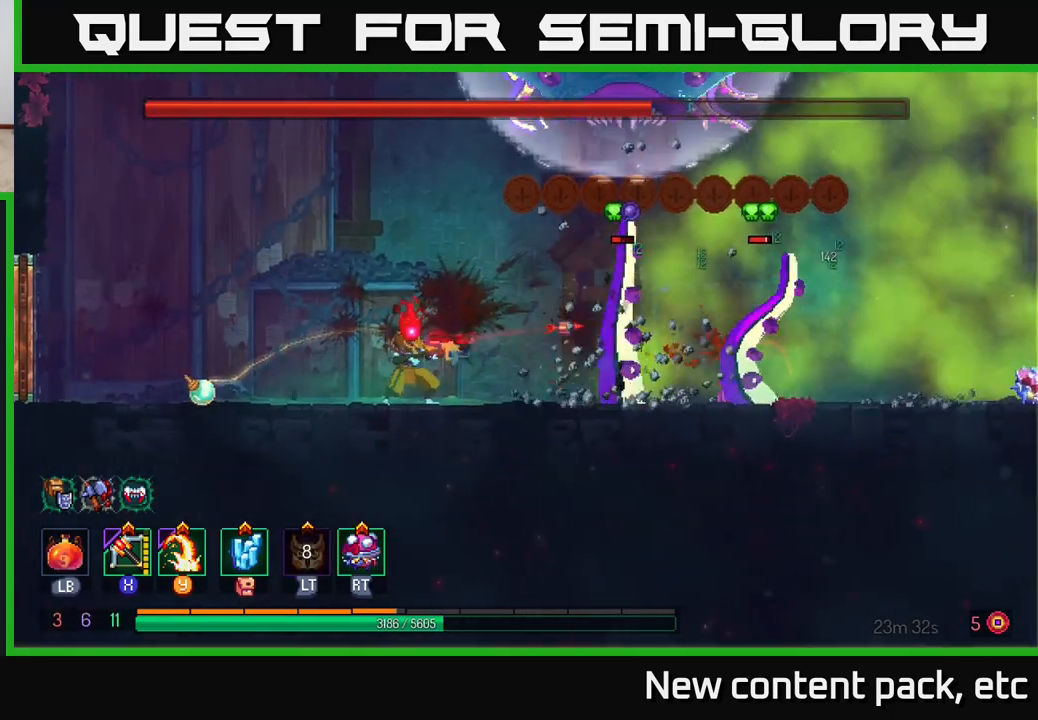
{"buttons": [], "left_stick": "right", "right_stick": "center", "events": [[117, "left_stick", "right"]]}
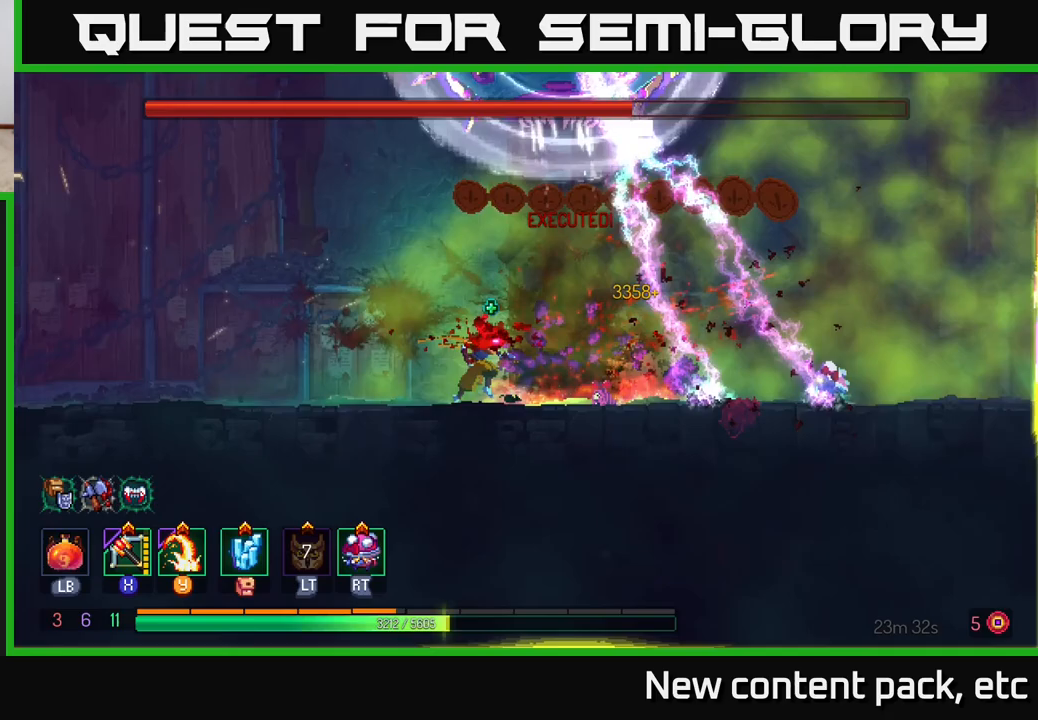
{"buttons": [], "left_stick": "left", "right_stick": "center", "events": [[100, "left_stick", "center"], [250, "left_stick", "left"]]}
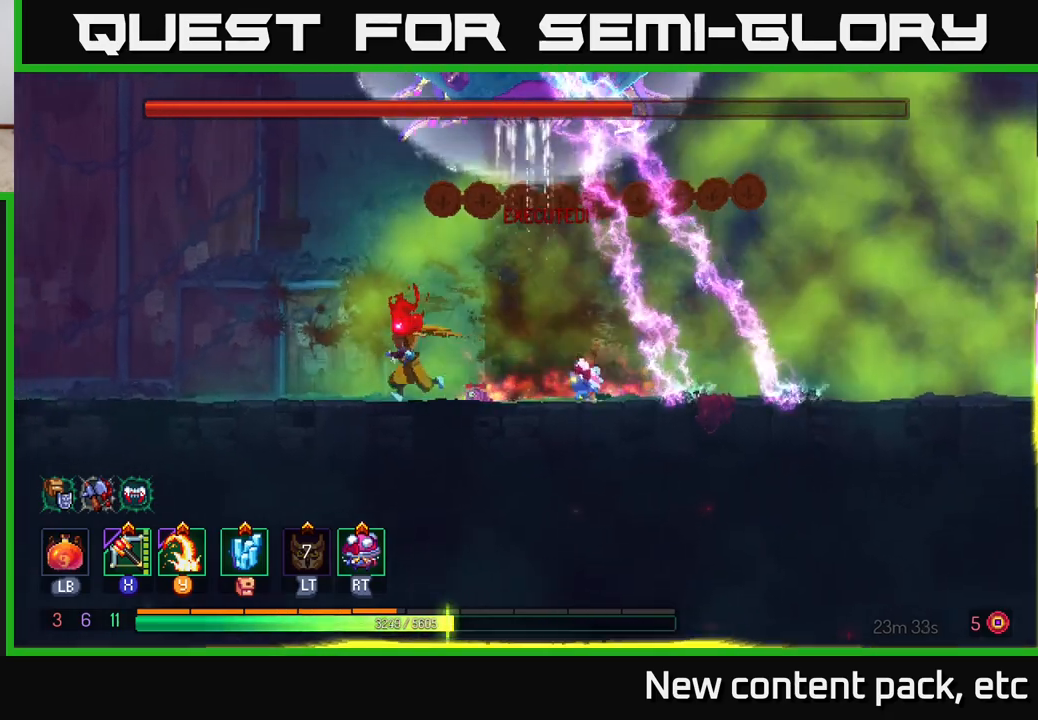
{"buttons": [], "left_stick": "center", "right_stick": "center", "events": [[267, "left_stick", "right"], [500, "left_stick", "center"]]}
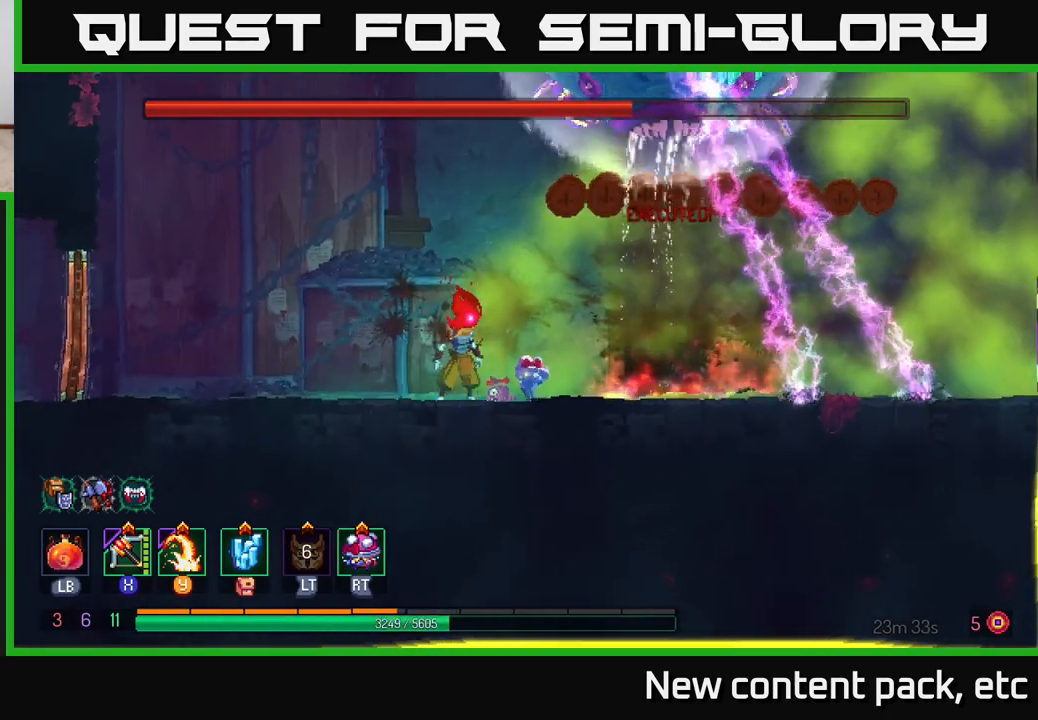
{"buttons": [], "left_stick": "right", "right_stick": "center", "events": [[350, "left_stick", "right"]]}
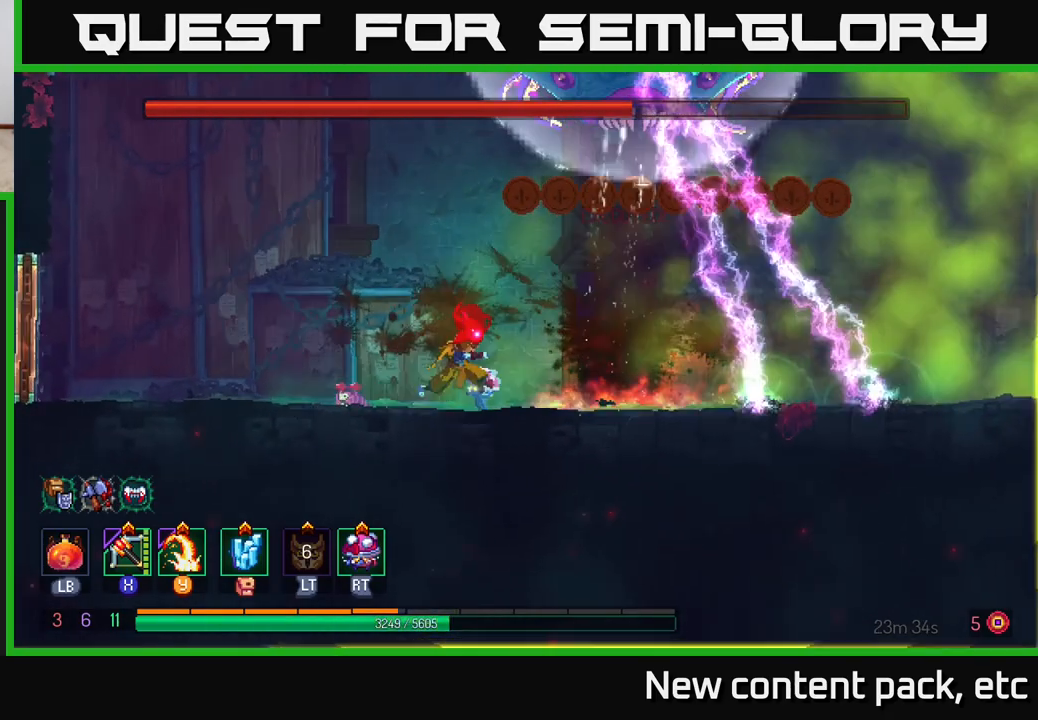
{"buttons": [], "left_stick": "center", "right_stick": "center", "events": [[50, "left_stick", "center"]]}
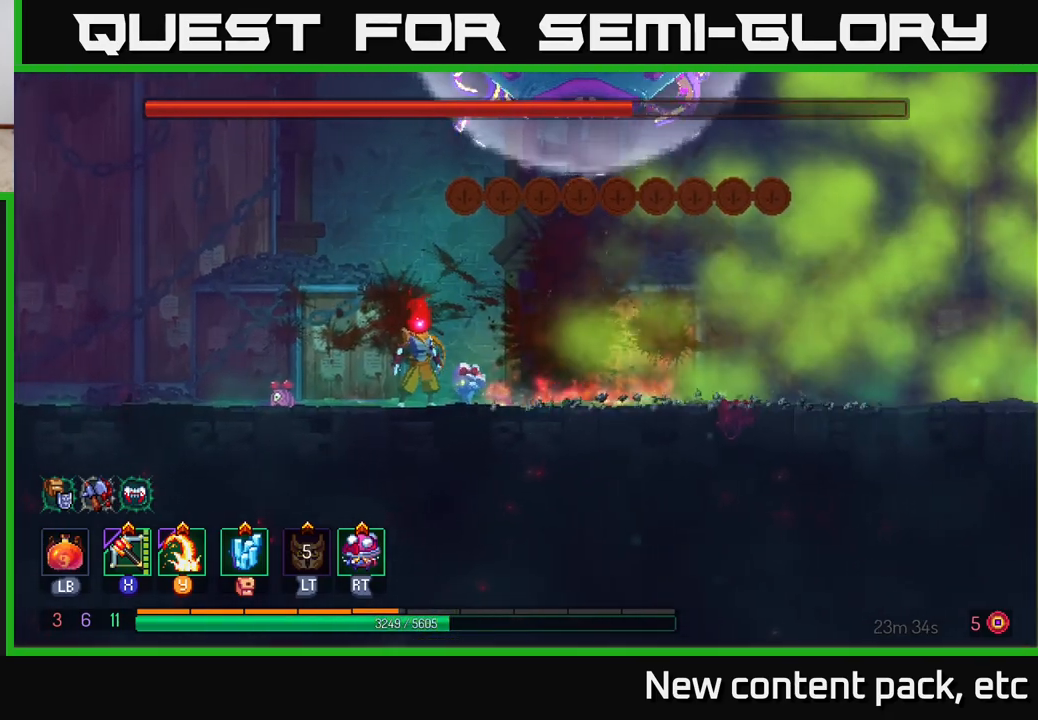
{"buttons": ["B"], "left_stick": "right", "right_stick": "center", "events": [[333, "left_stick", "right"], [450, "B", "down"]]}
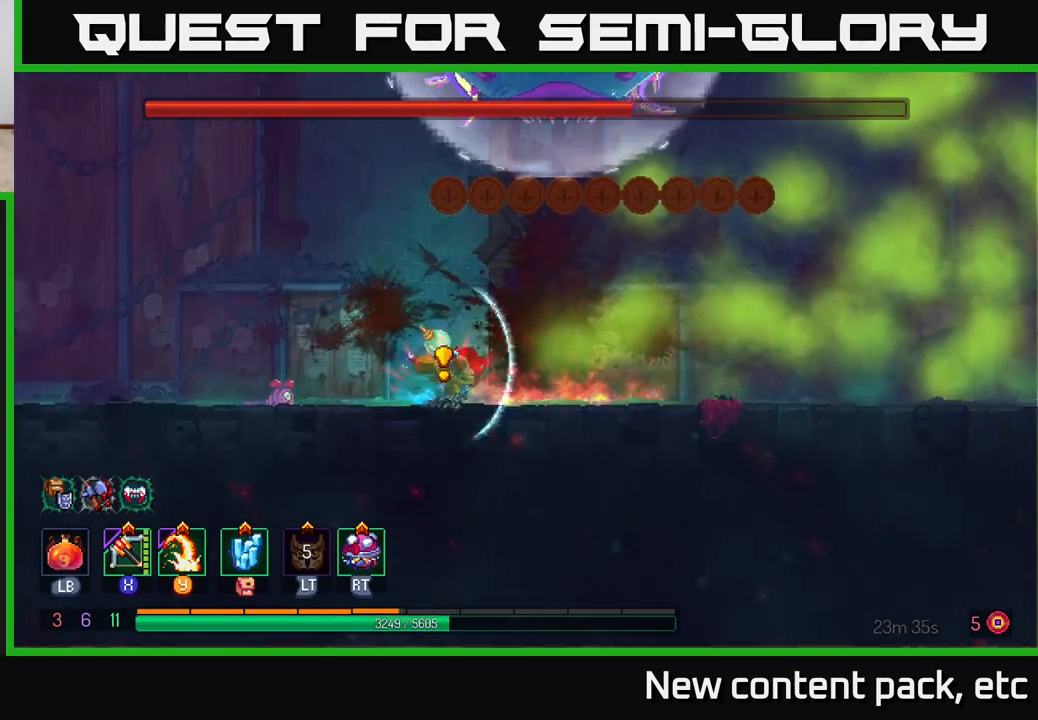
{"buttons": ["B"], "left_stick": "right", "right_stick": "center", "events": [[67, "B", "up"], [267, "X", "down"], [267, "left_stick", "center"], [350, "X", "up"], [383, "left_stick", "right"], [433, "B", "down"]]}
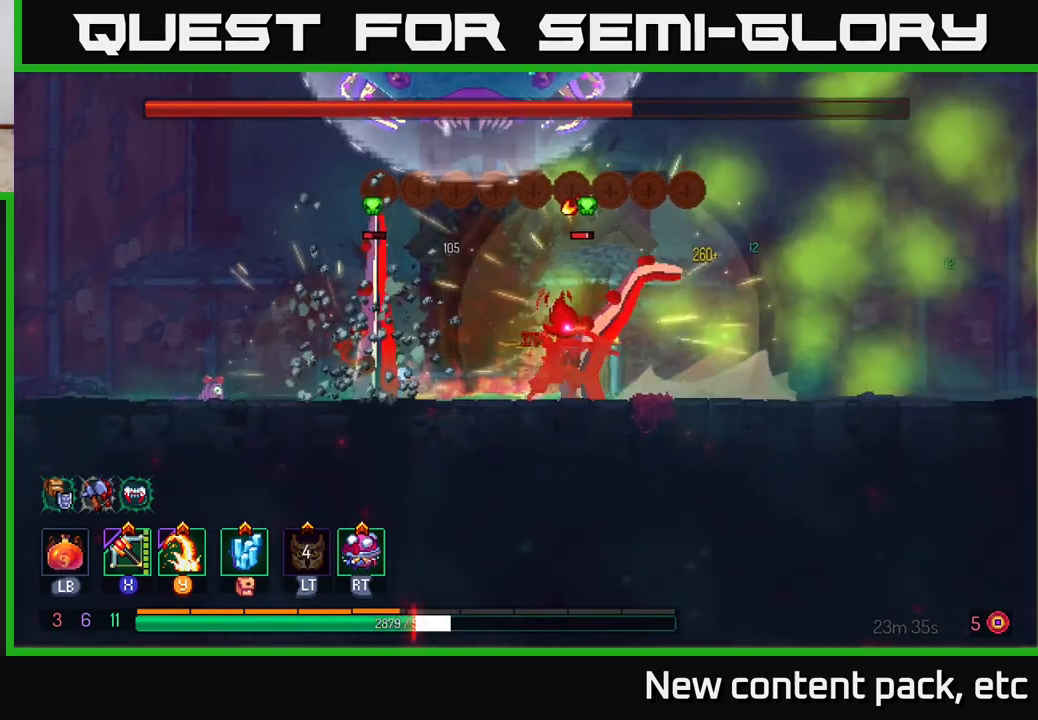
{"buttons": ["Y"], "left_stick": "left", "right_stick": "center", "events": [[17, "B", "up"], [83, "B", "down"], [150, "B", "up"], [250, "B", "down"], [350, "B", "up"], [383, "left_stick", "left"], [467, "Y", "down"]]}
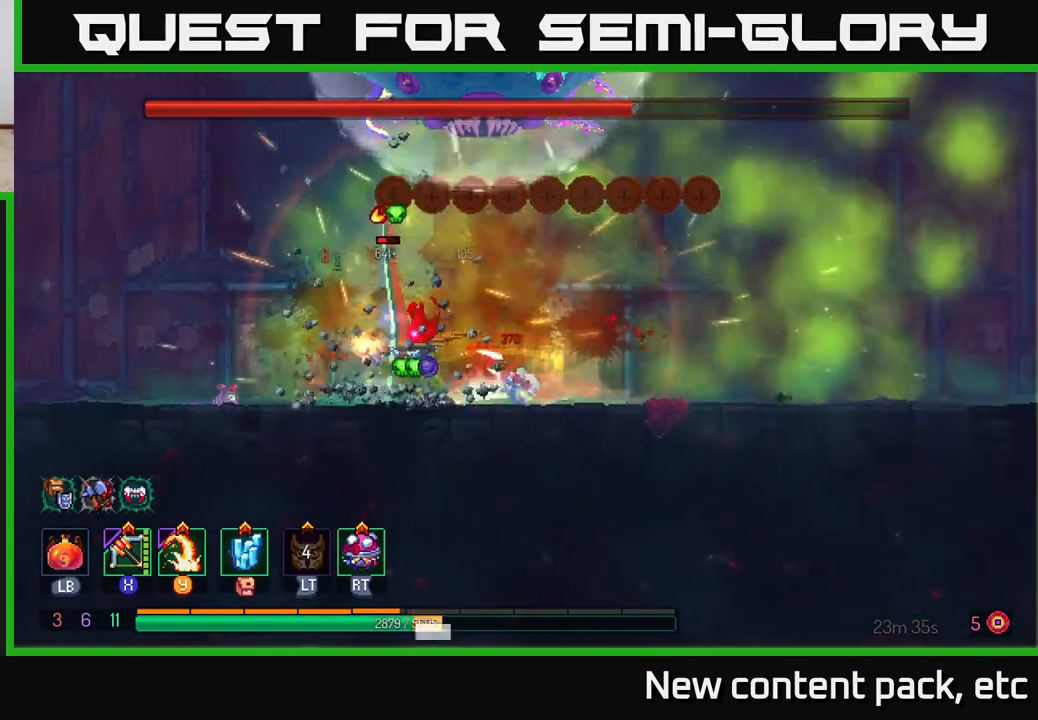
{"buttons": [], "left_stick": "left", "right_stick": "center", "events": [[50, "Y", "up"]]}
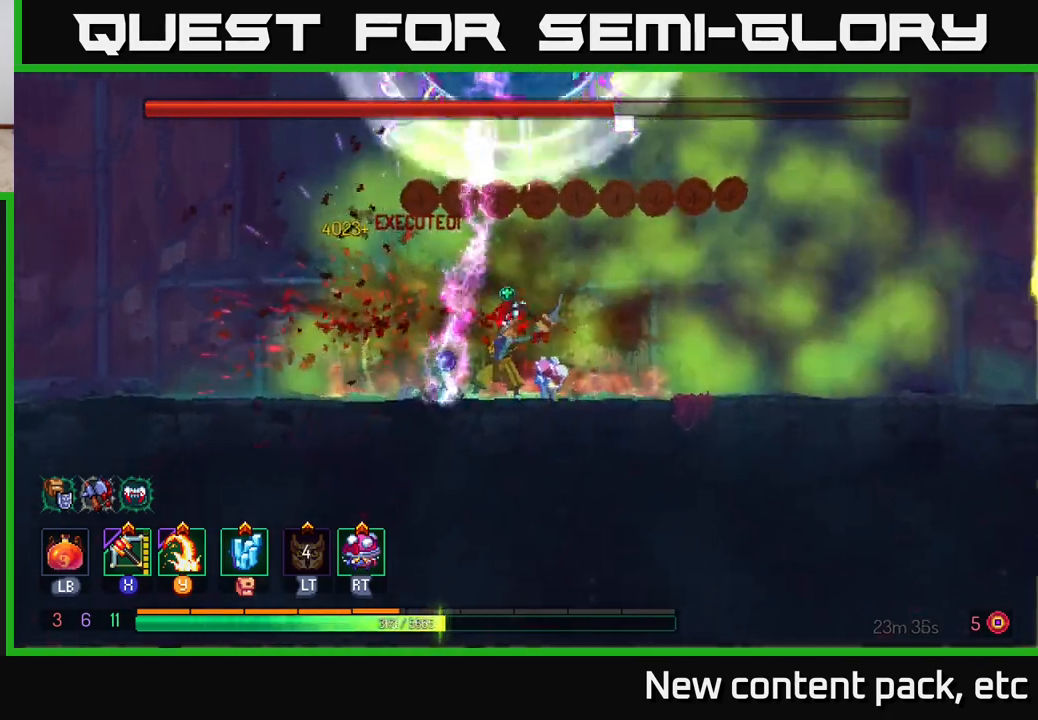
{"buttons": [], "left_stick": "center", "right_stick": "center", "events": [[33, "left_stick", "center"], [233, "left_stick", "left"], [417, "left_stick", "center"]]}